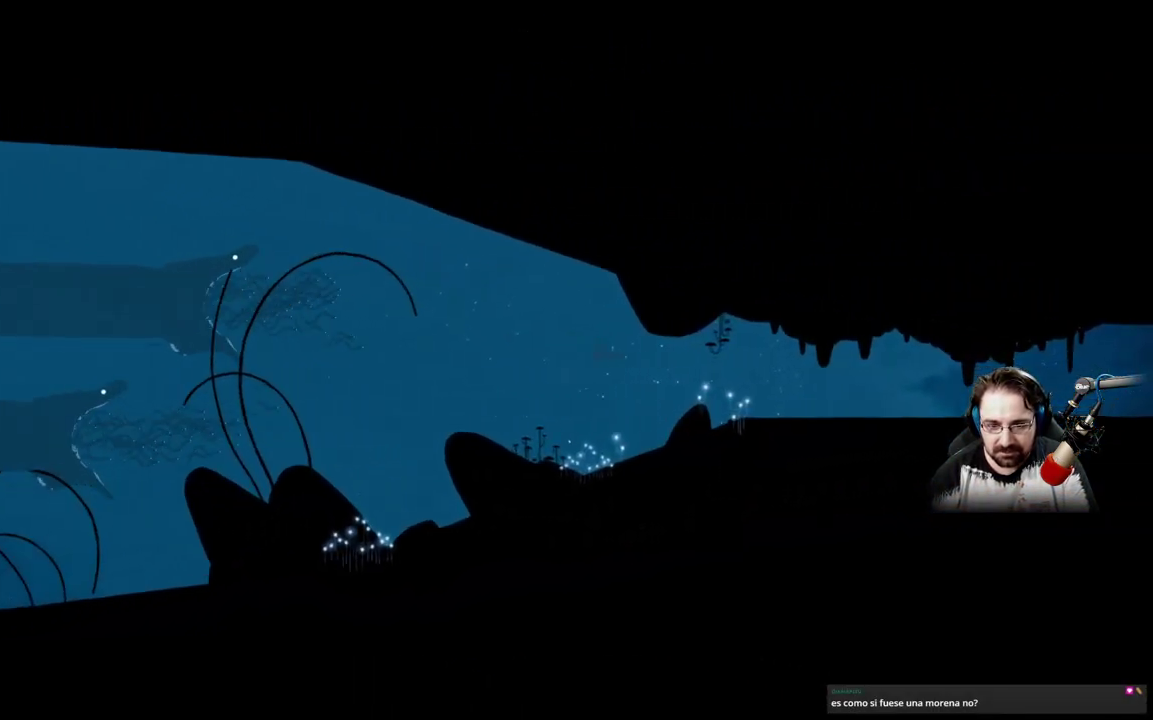
Gameplay with a controller (Xbox layout); each line is a JSON object with the inputs held at the frame after it. "events" lists button and stick changes between this image and that frame as [ms after this image, input, new state], when the widget could be followed in between.
{"buttons": [], "left_stick": "right", "right_stick": "center", "events": [[167, "left_stick", "right"]]}
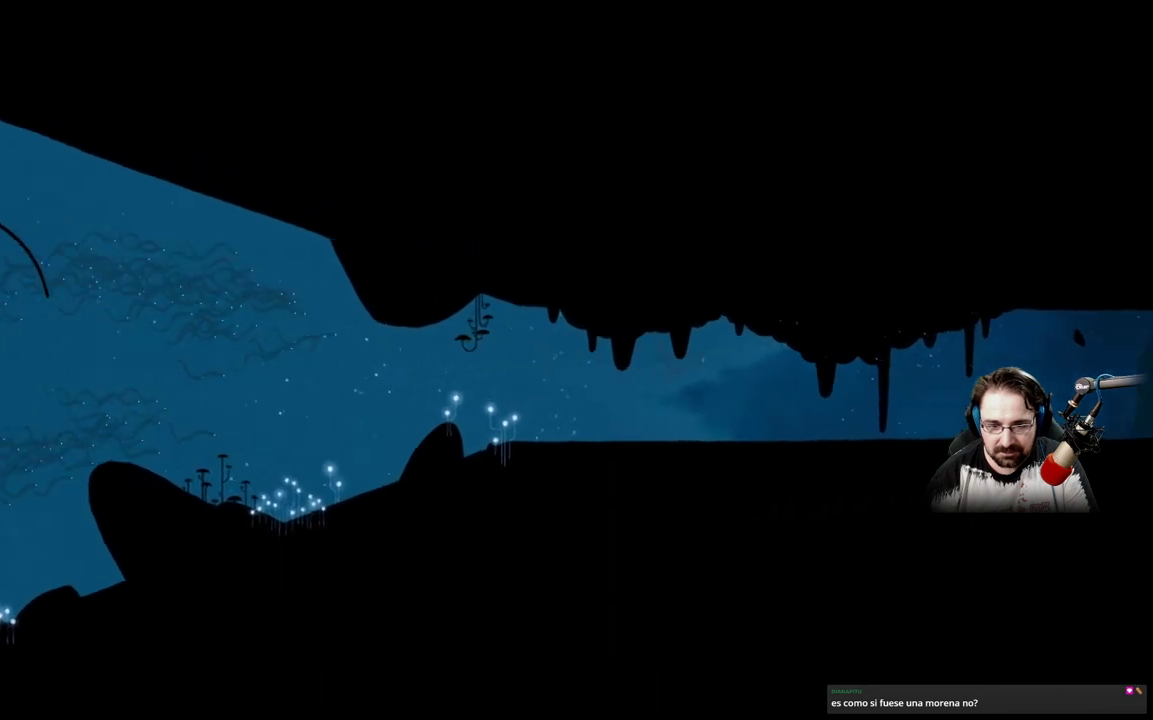
{"buttons": [], "left_stick": "right", "right_stick": "center", "events": []}
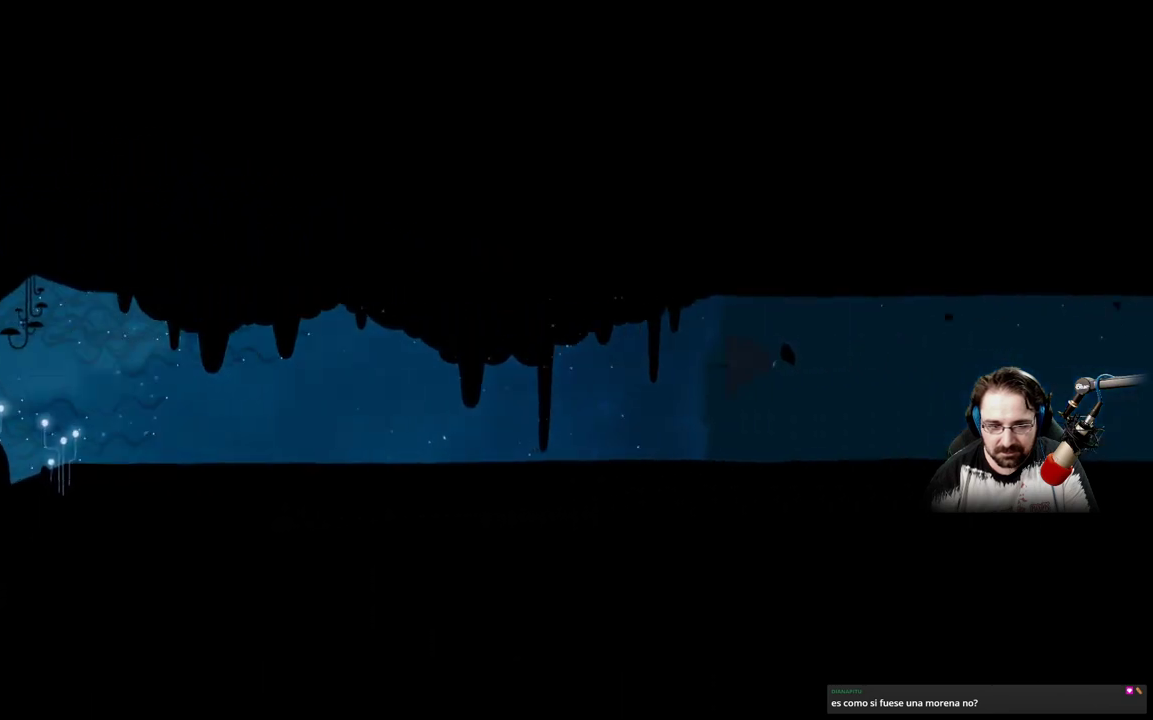
{"buttons": [], "left_stick": "right", "right_stick": "center", "events": []}
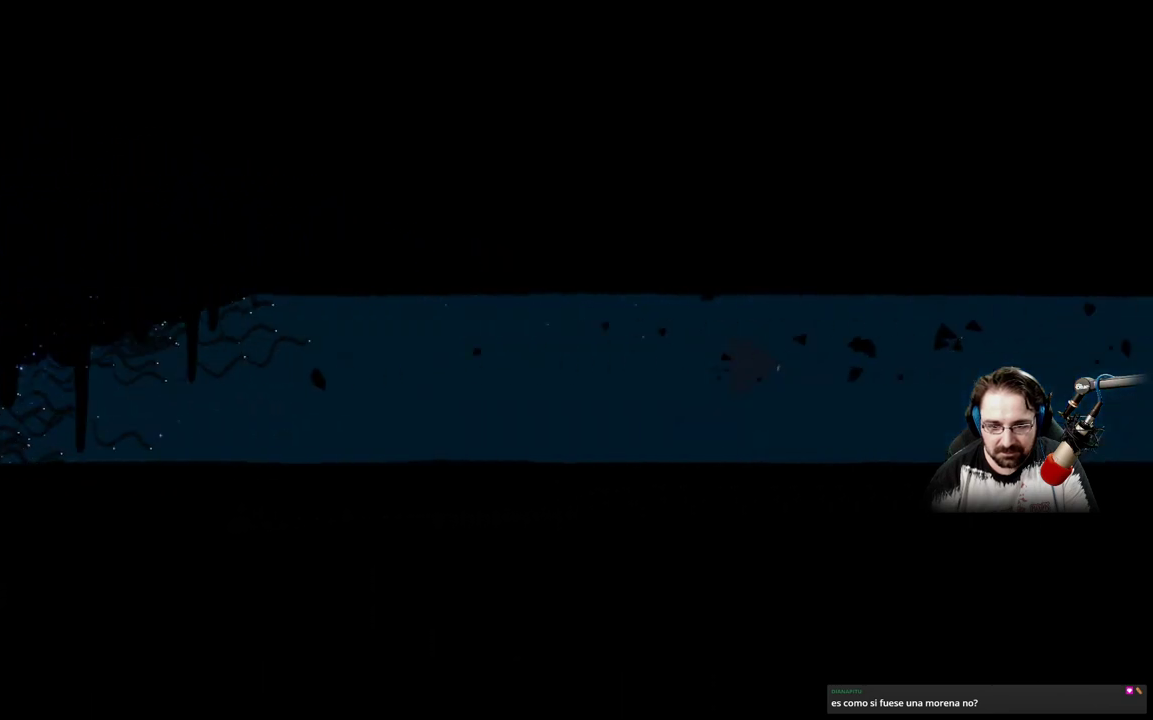
{"buttons": [], "left_stick": "right", "right_stick": "center", "events": []}
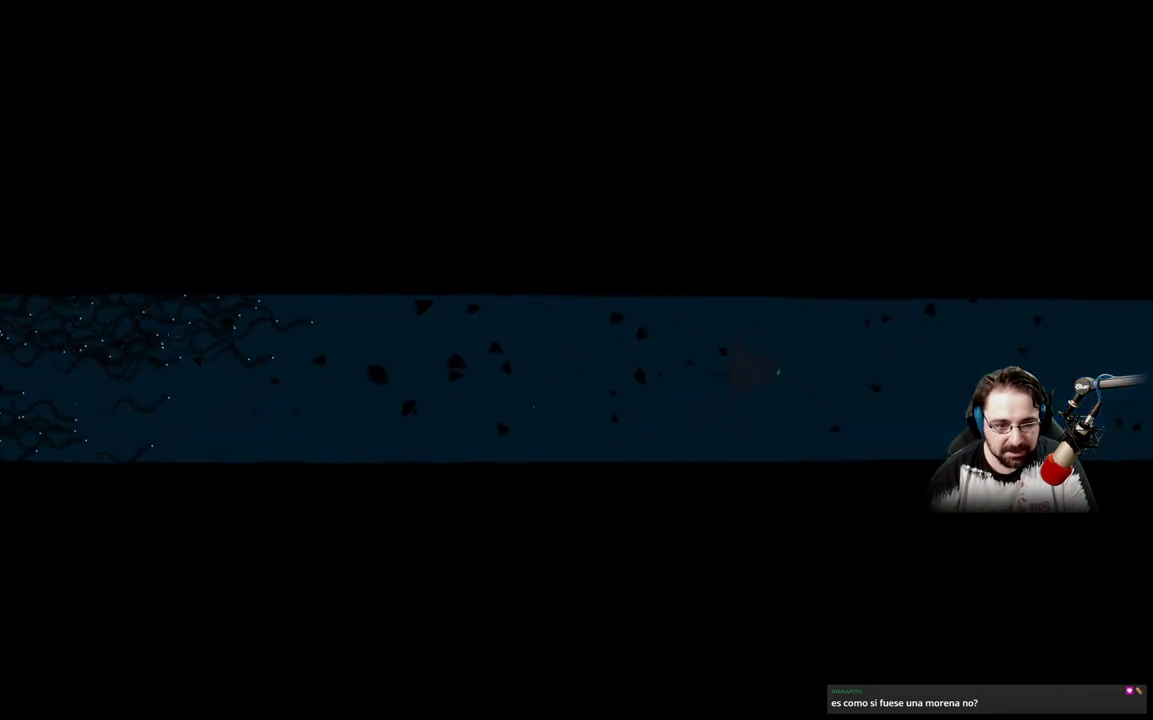
{"buttons": [], "left_stick": "right", "right_stick": "center", "events": []}
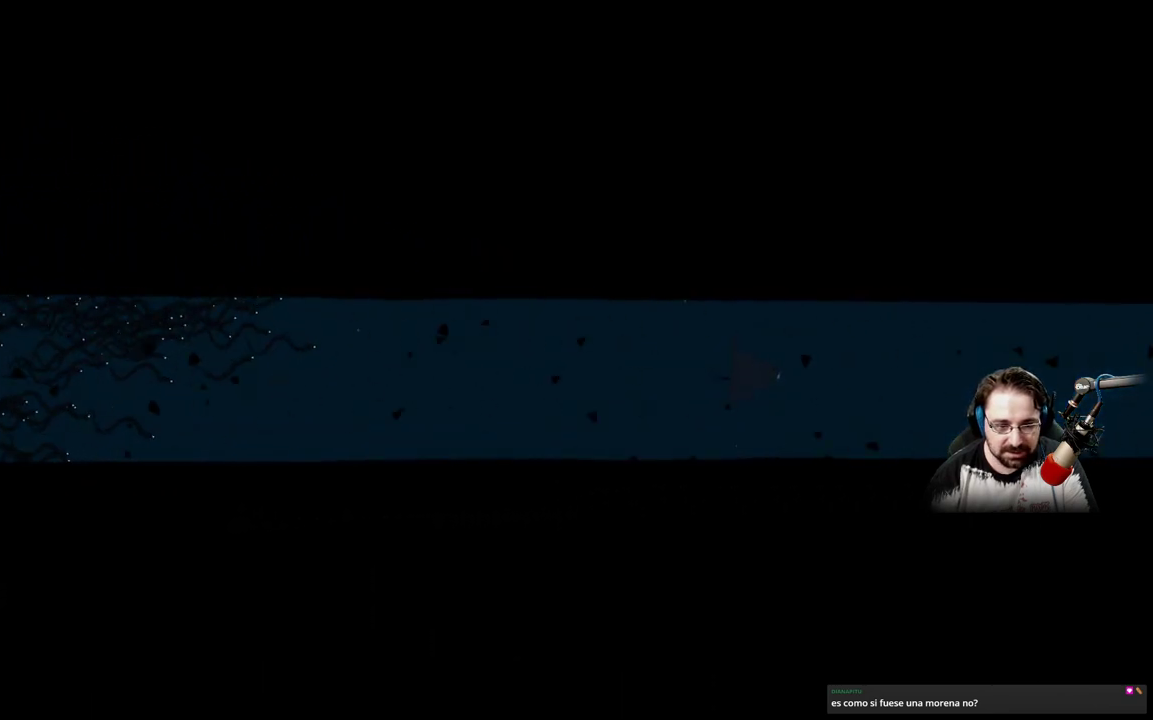
{"buttons": [], "left_stick": "right", "right_stick": "center", "events": []}
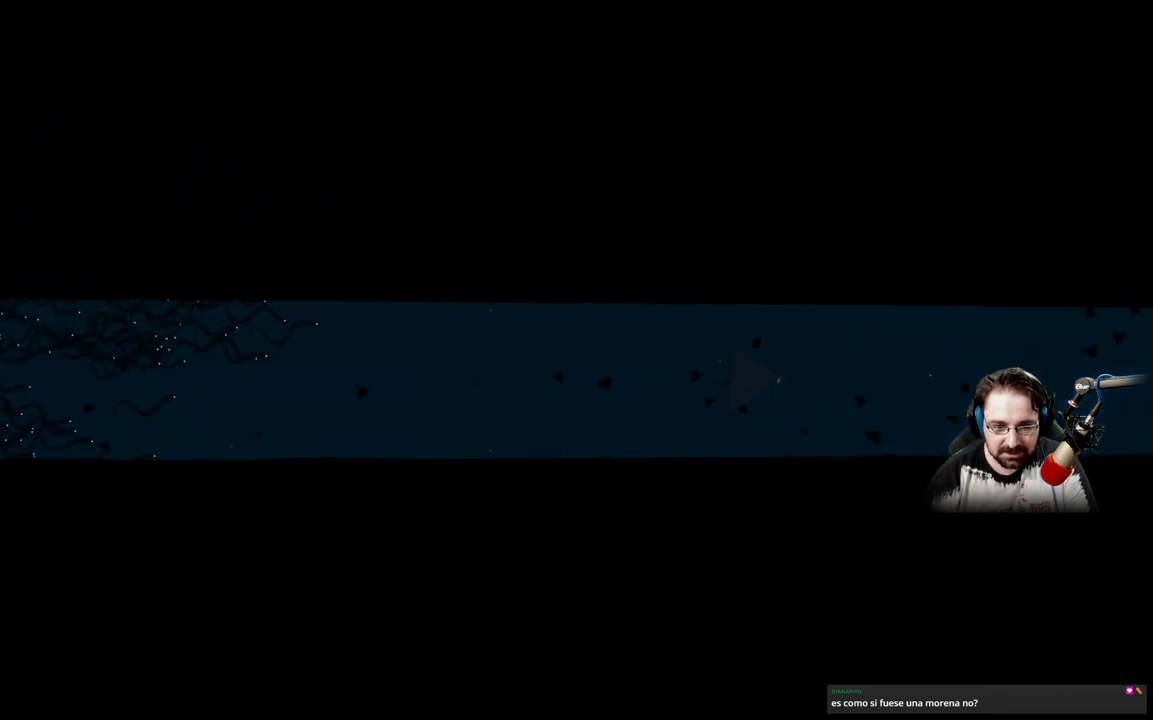
{"buttons": [], "left_stick": "right", "right_stick": "center", "events": []}
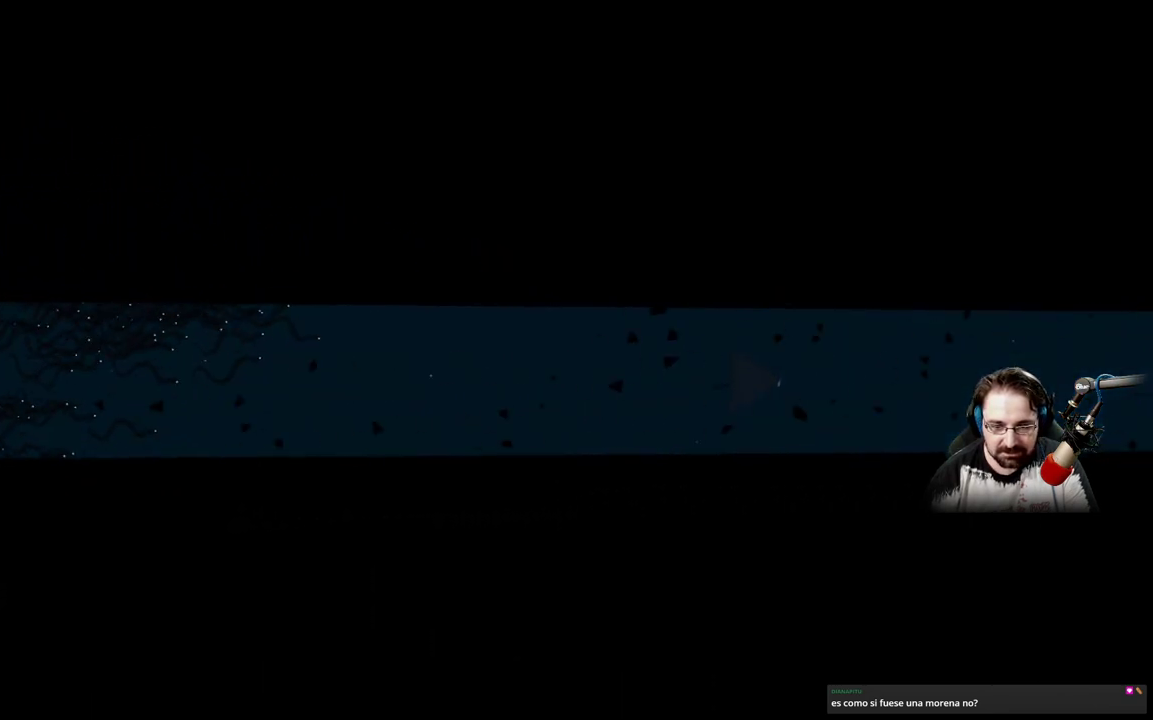
{"buttons": [], "left_stick": "right", "right_stick": "center", "events": []}
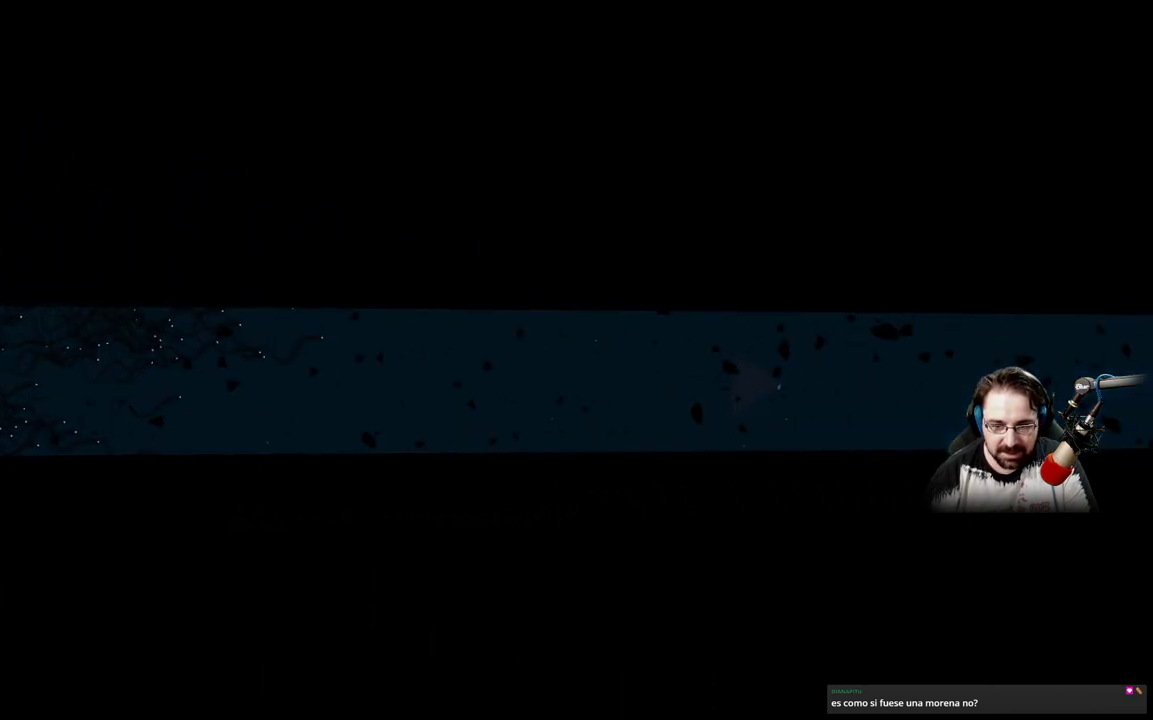
{"buttons": [], "left_stick": "right", "right_stick": "center", "events": []}
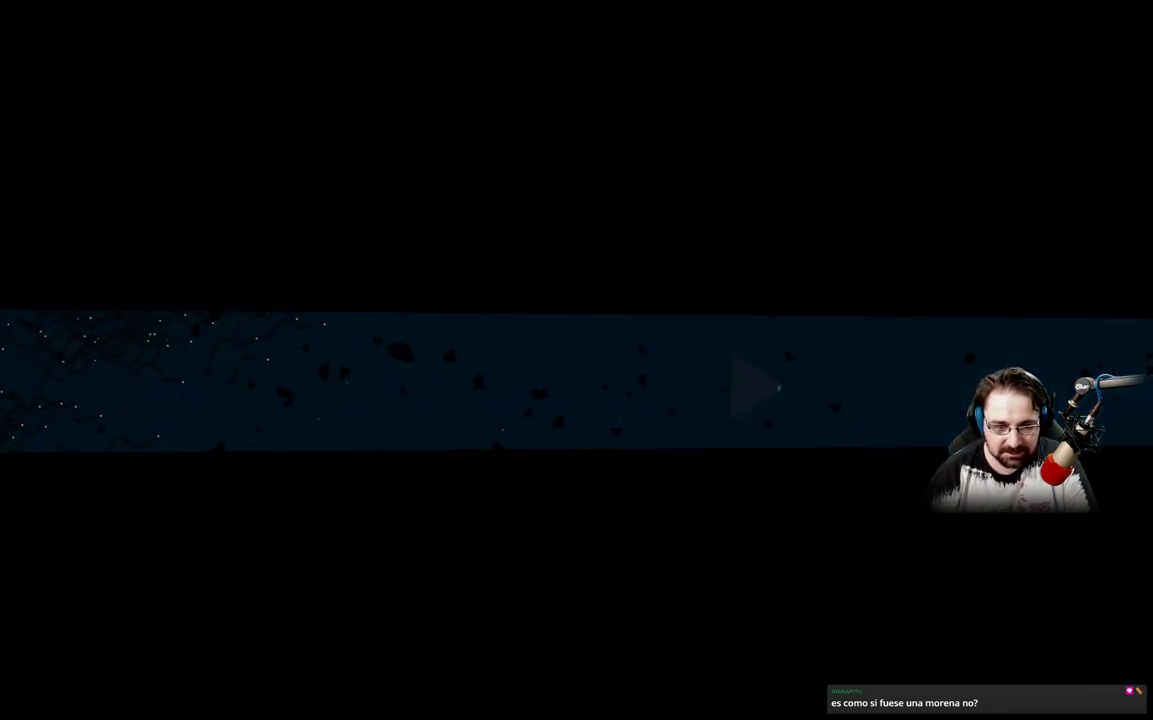
{"buttons": [], "left_stick": "right", "right_stick": "center", "events": [[167, "A", "down"], [300, "A", "up"]]}
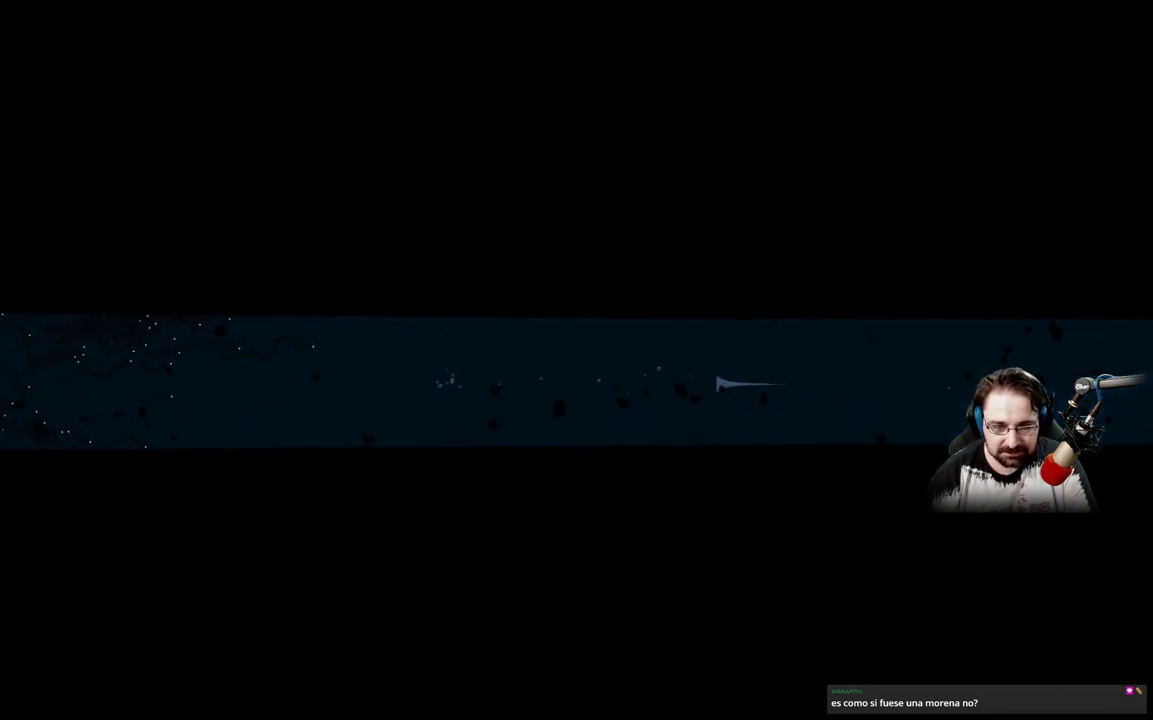
{"buttons": [], "left_stick": "right", "right_stick": "center", "events": []}
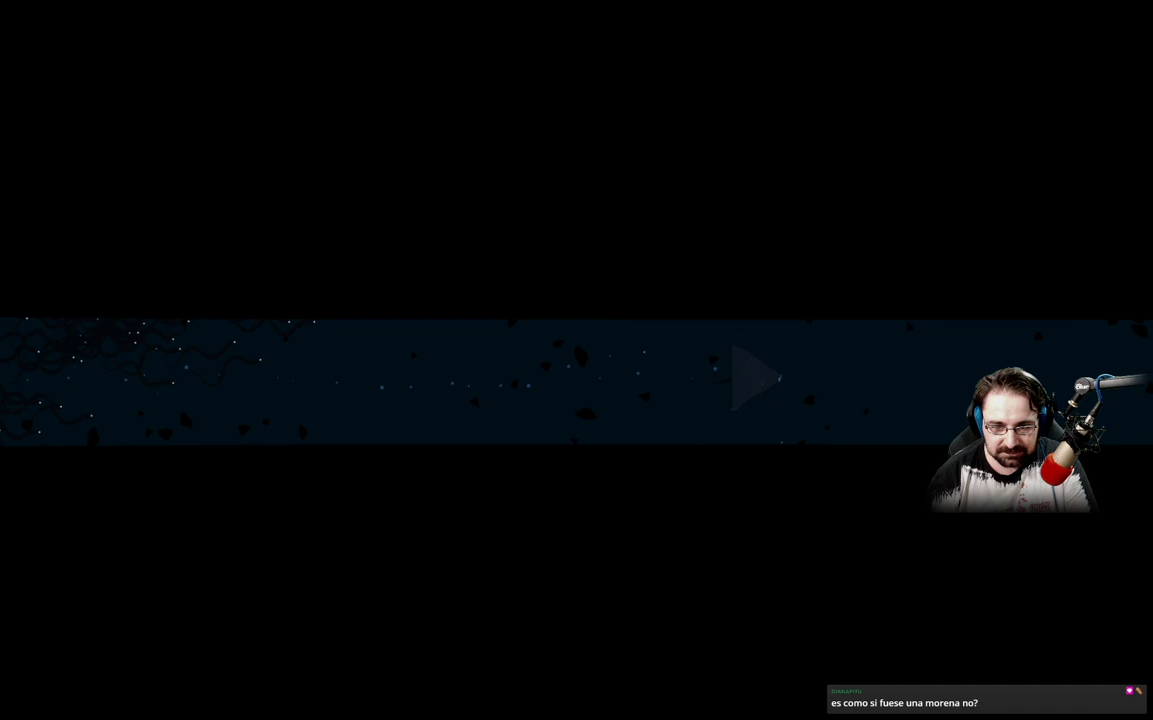
{"buttons": [], "left_stick": "right", "right_stick": "center", "events": []}
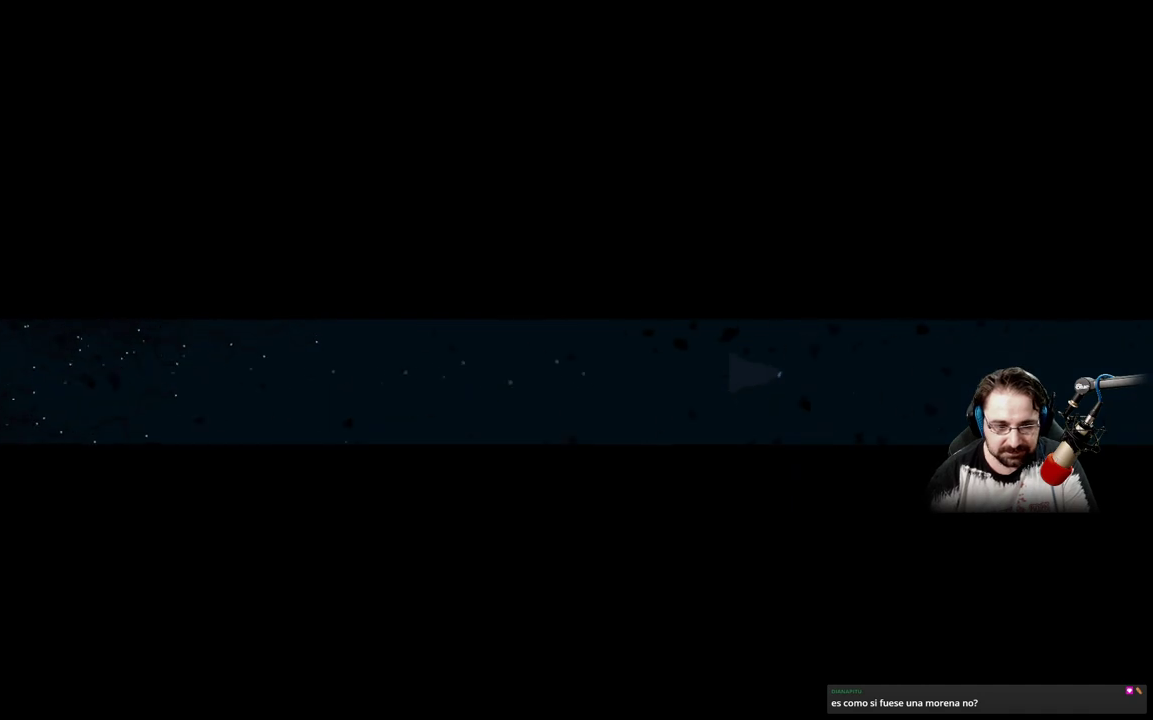
{"buttons": [], "left_stick": "right", "right_stick": "center", "events": [[233, "A", "down"], [367, "A", "up"]]}
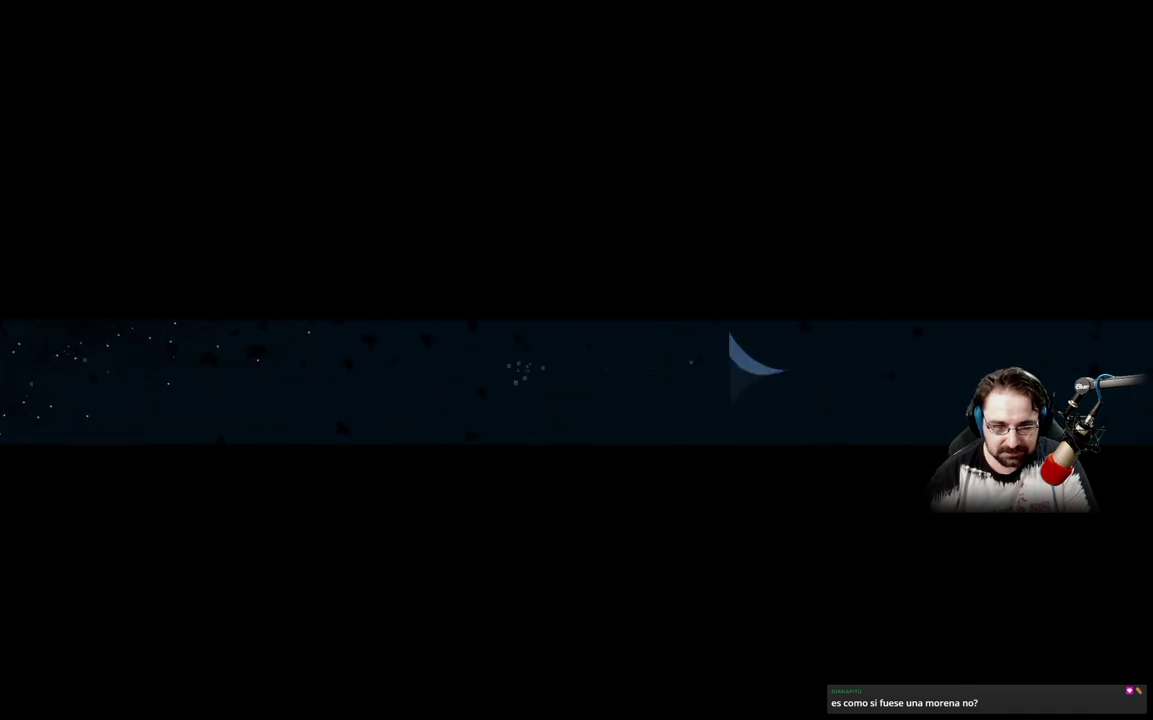
{"buttons": [], "left_stick": "right", "right_stick": "center", "events": []}
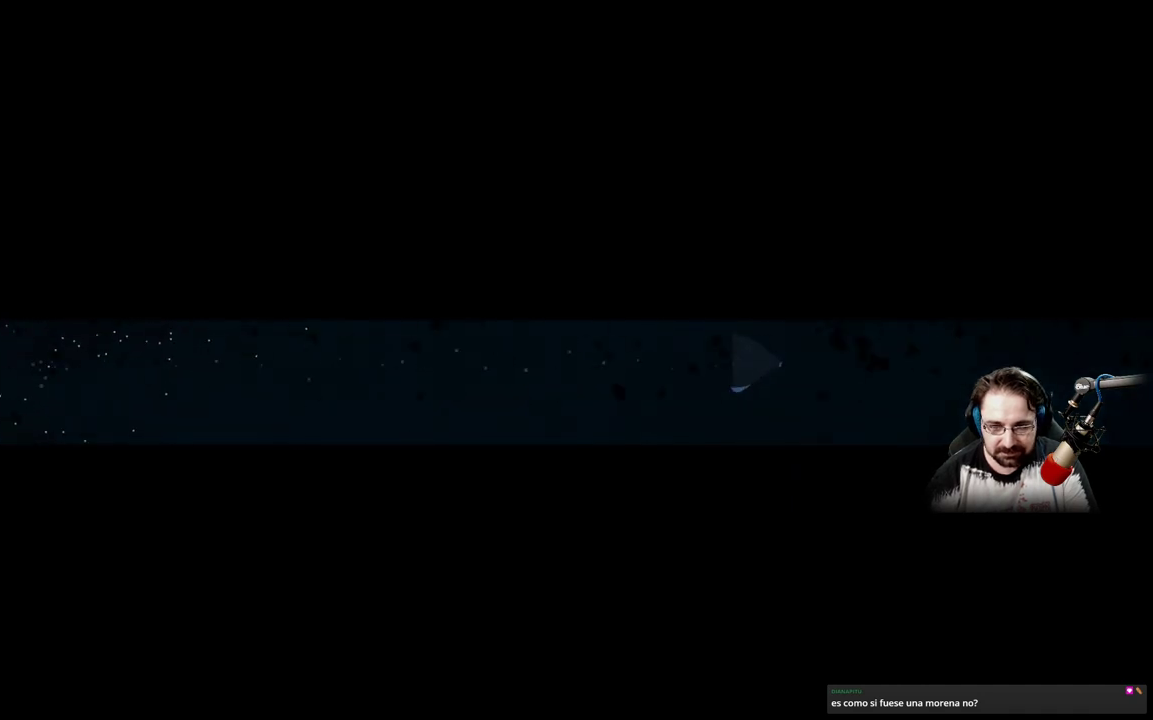
{"buttons": [], "left_stick": "right", "right_stick": "center", "events": []}
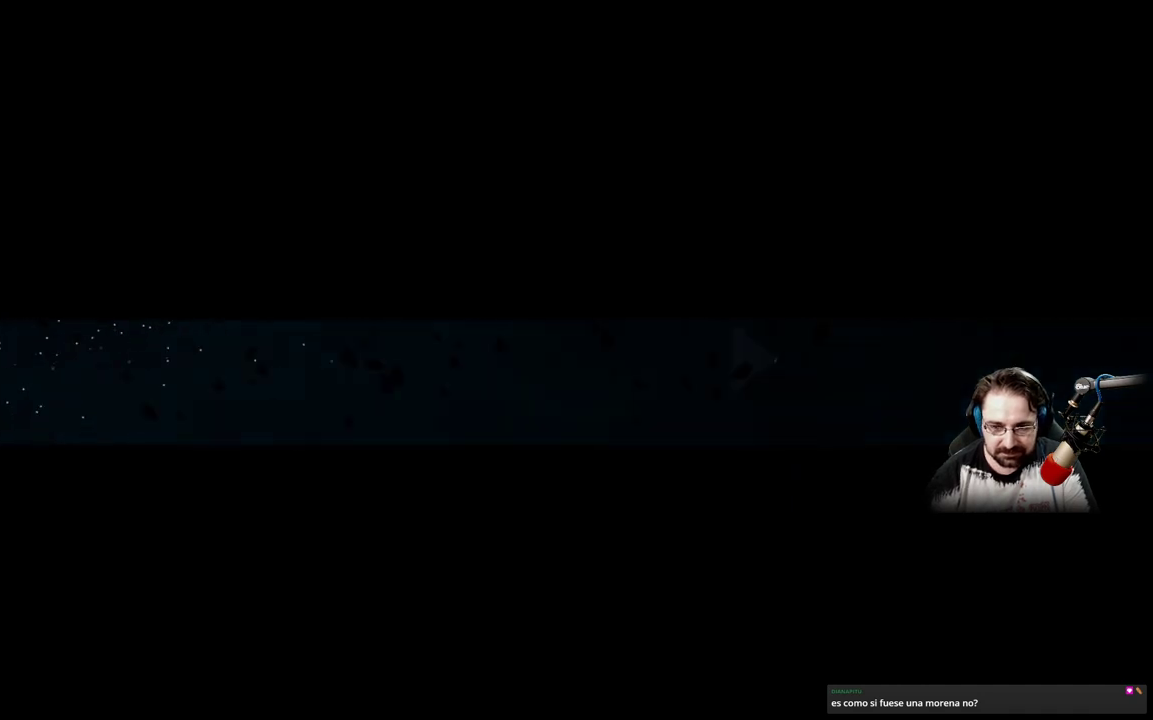
{"buttons": [], "left_stick": "right", "right_stick": "center", "events": []}
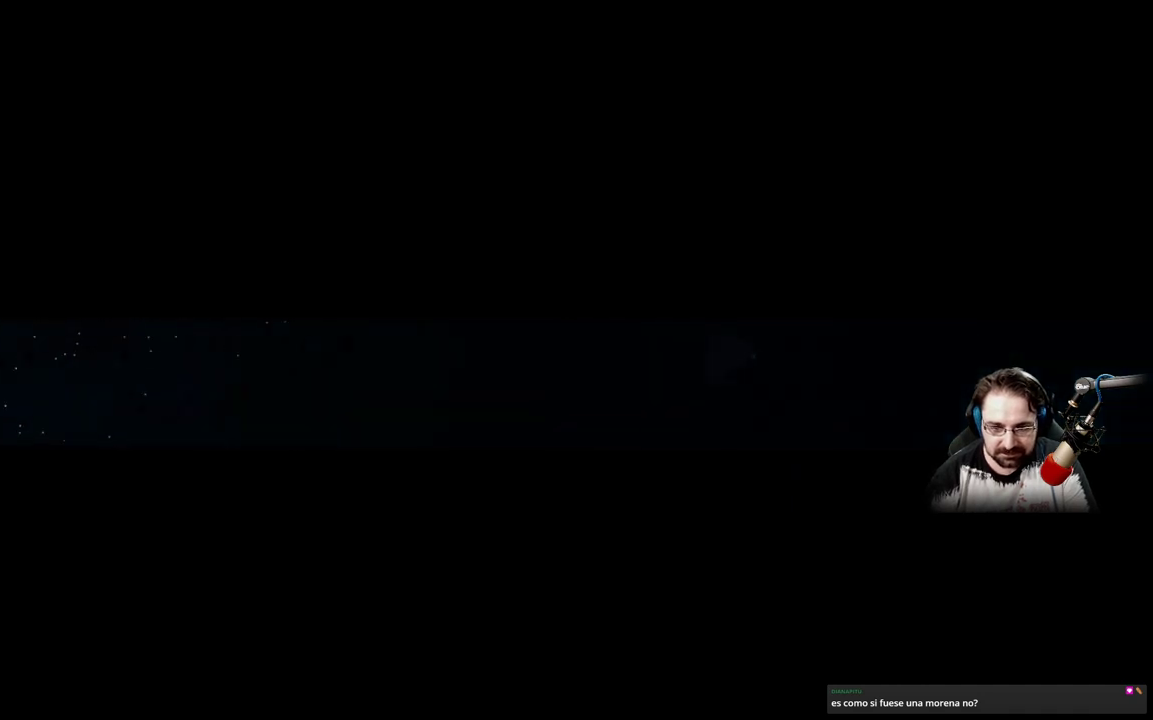
{"buttons": [], "left_stick": "right", "right_stick": "center", "events": []}
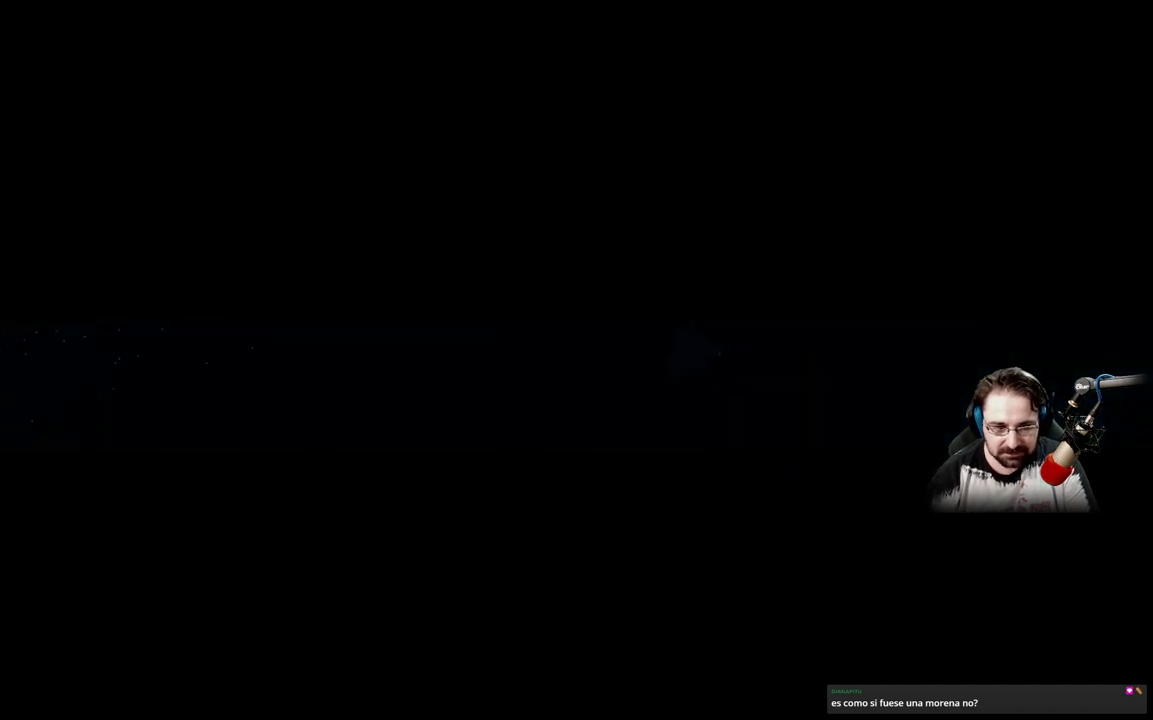
{"buttons": [], "left_stick": "right", "right_stick": "center", "events": []}
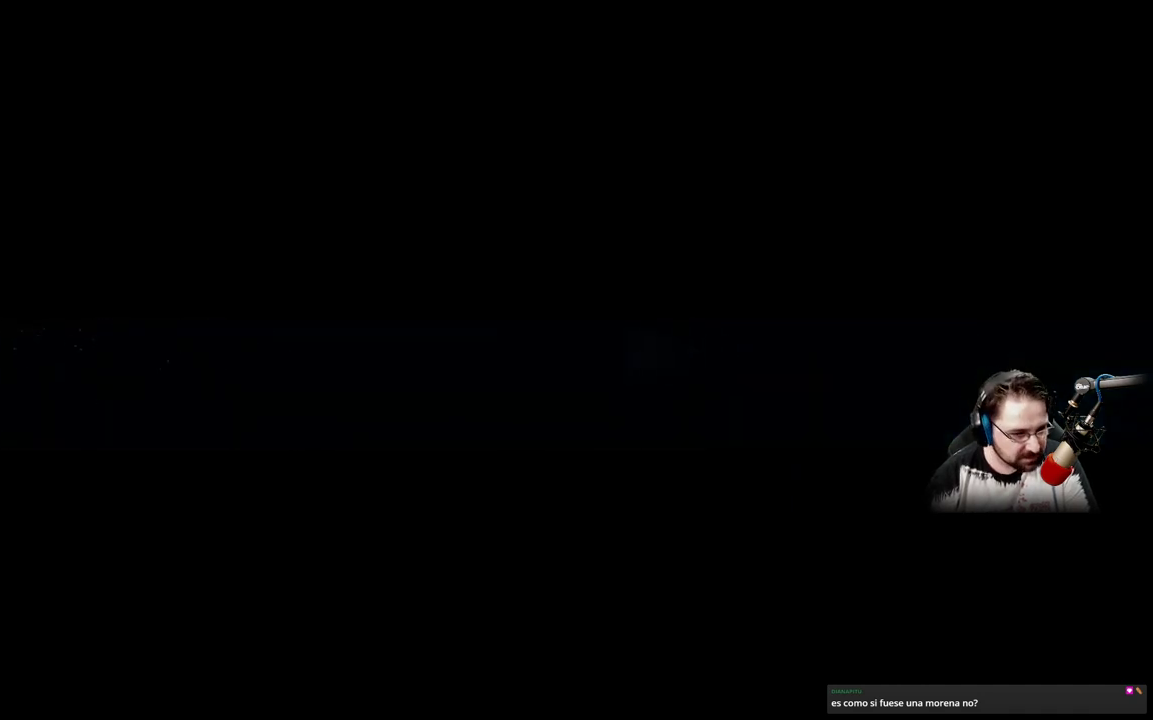
{"buttons": [], "left_stick": "right", "right_stick": "center", "events": []}
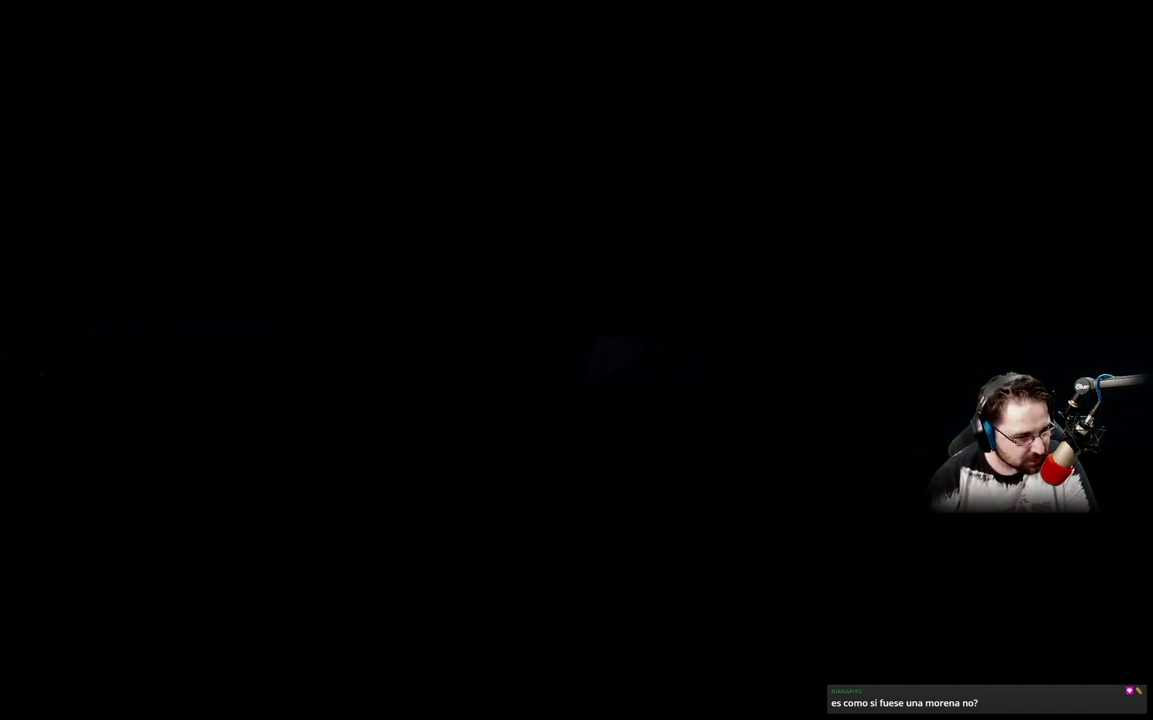
{"buttons": [], "left_stick": "right", "right_stick": "center", "events": []}
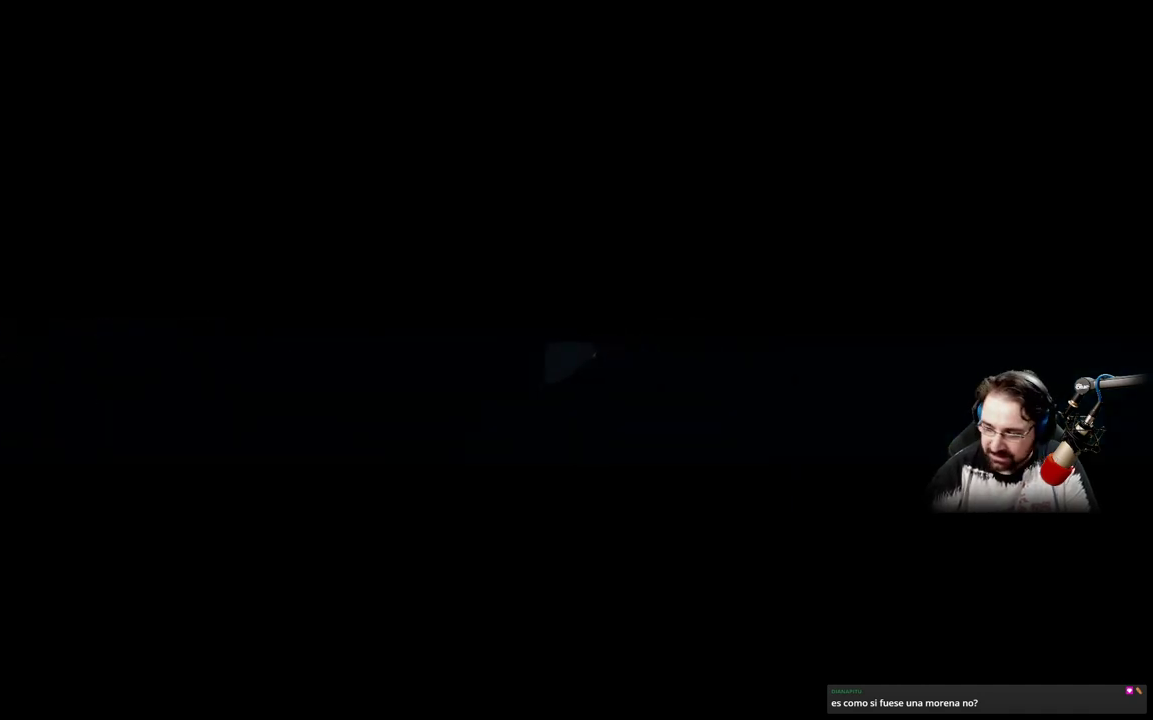
{"buttons": [], "left_stick": "right", "right_stick": "center", "events": []}
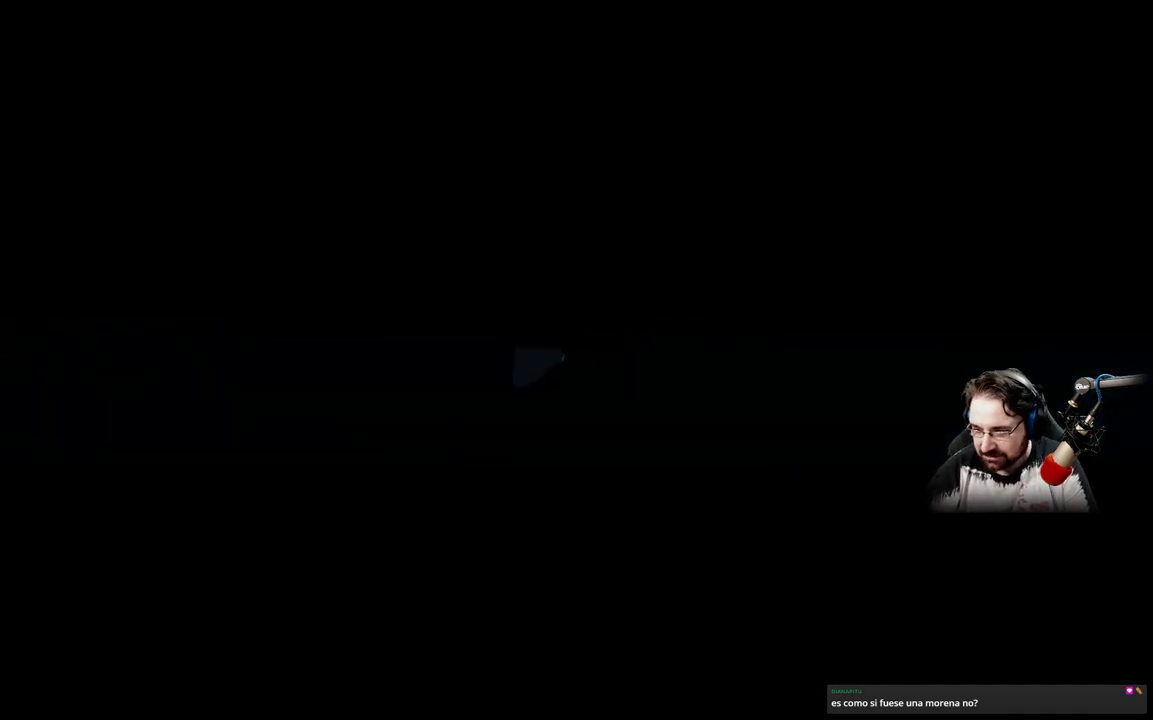
{"buttons": [], "left_stick": "right", "right_stick": "center", "events": []}
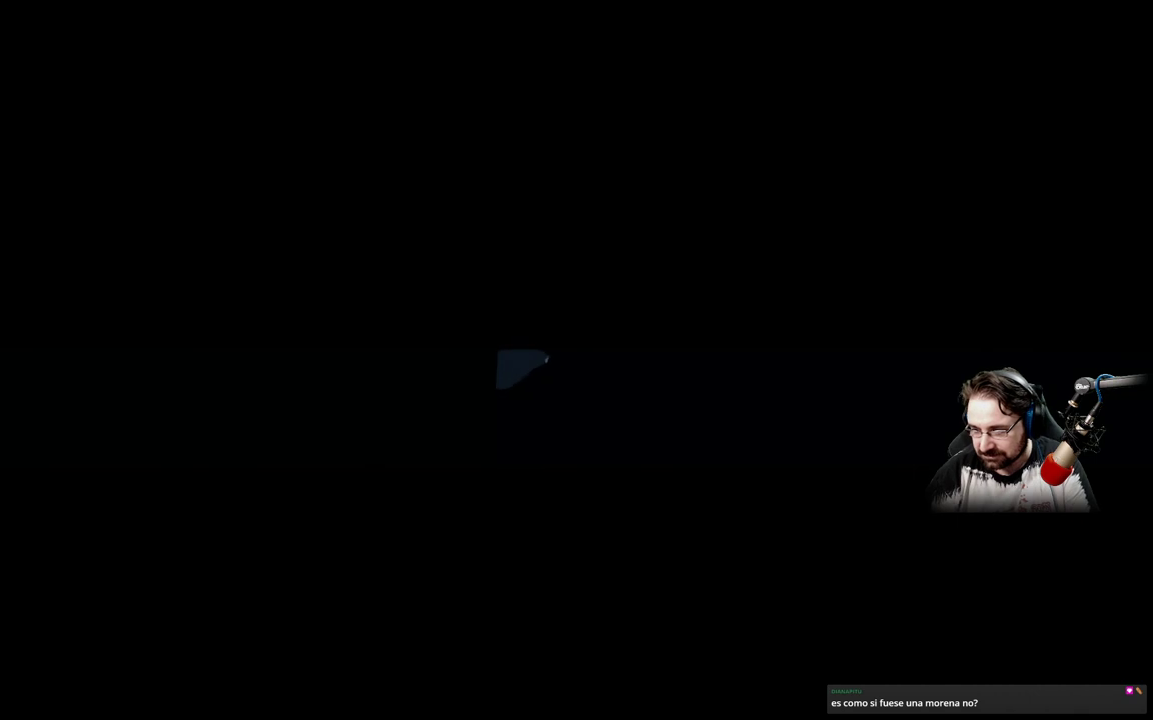
{"buttons": [], "left_stick": "right", "right_stick": "center", "events": []}
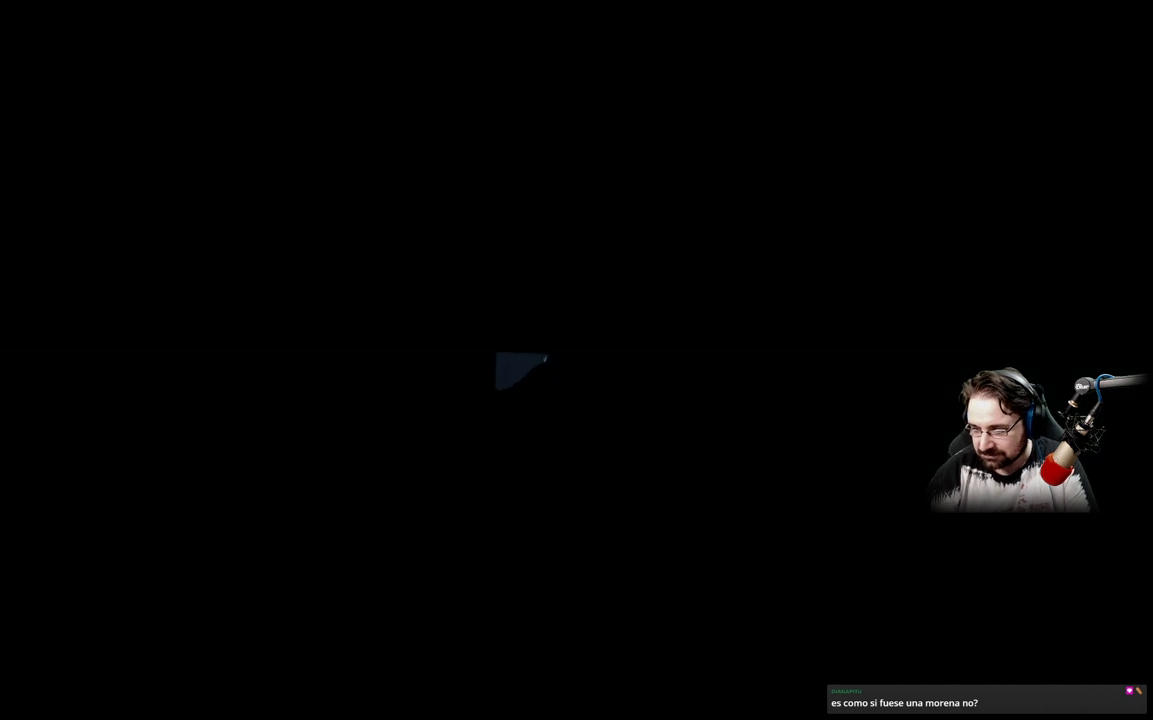
{"buttons": [], "left_stick": "right", "right_stick": "center", "events": []}
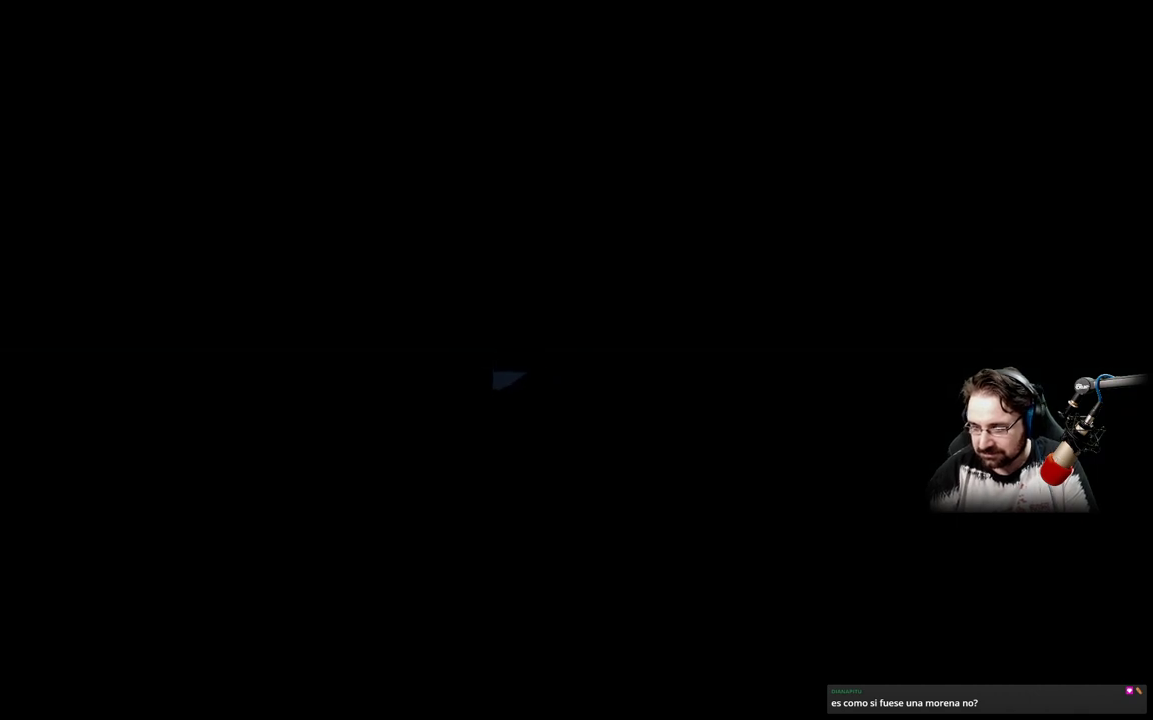
{"buttons": [], "left_stick": "right", "right_stick": "center", "events": []}
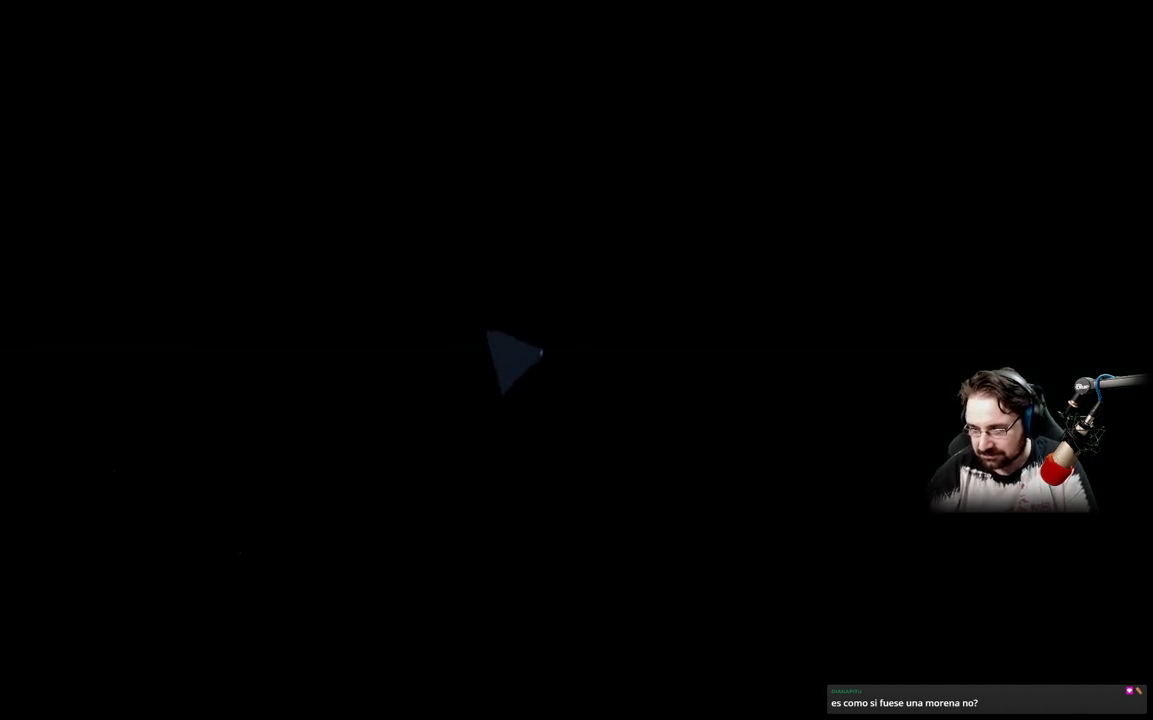
{"buttons": [], "left_stick": "right", "right_stick": "center", "events": []}
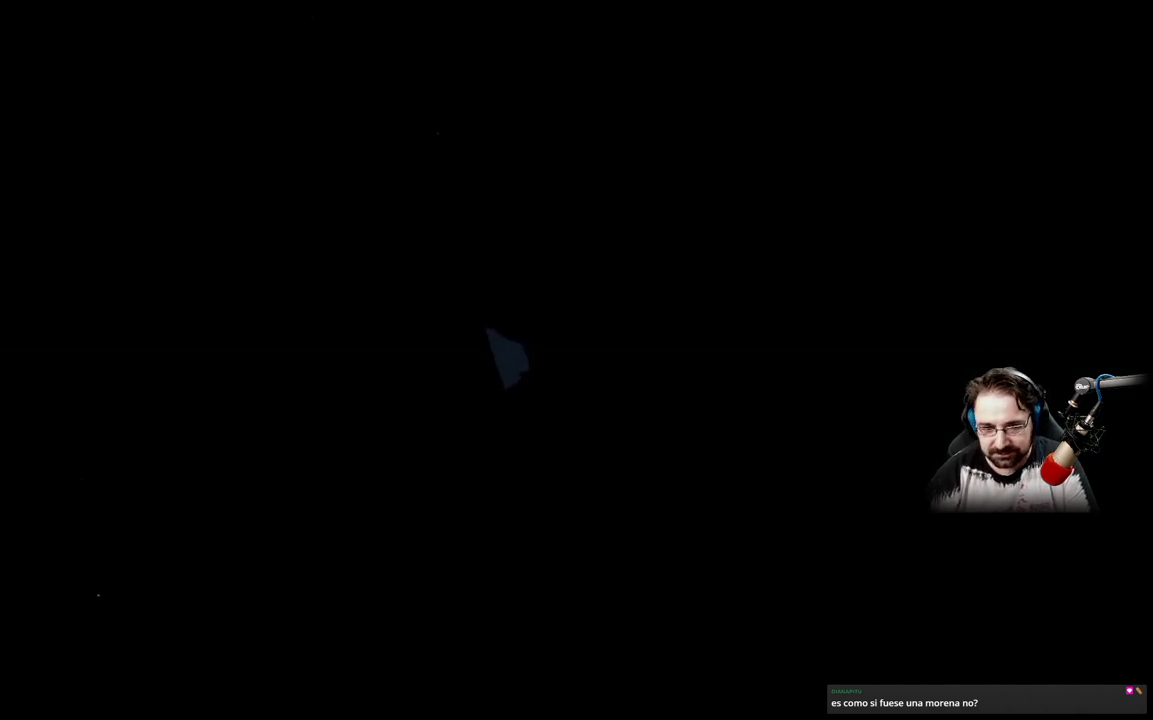
{"buttons": [], "left_stick": "right", "right_stick": "center", "events": []}
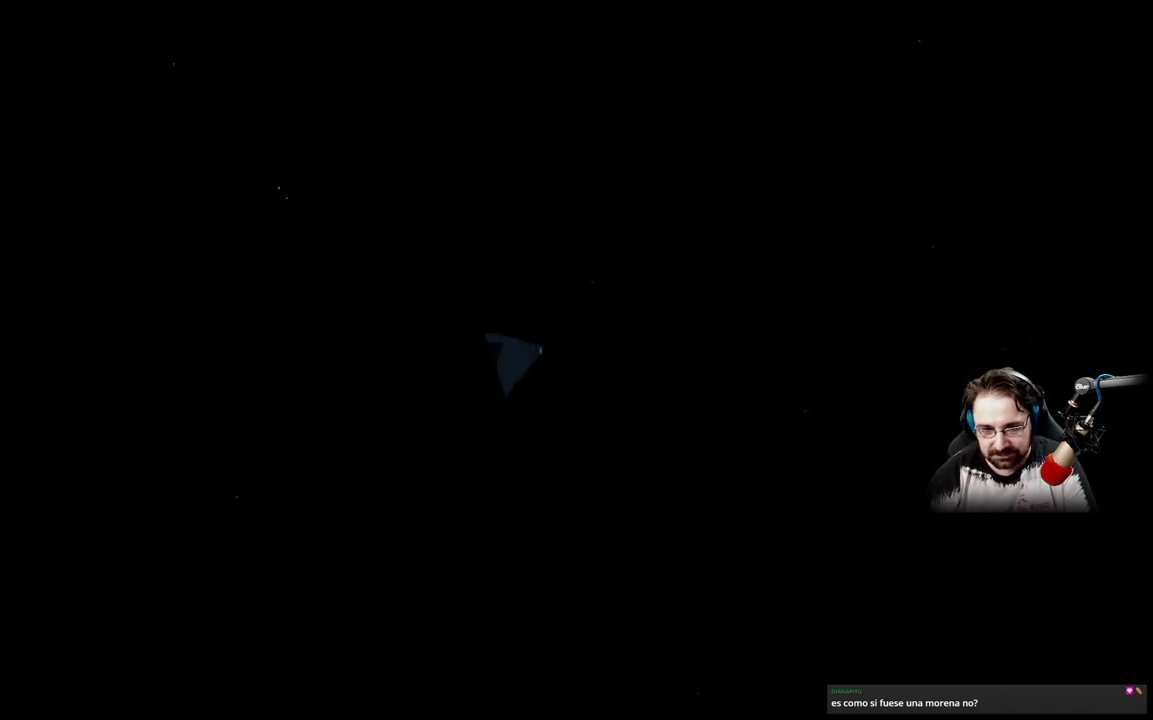
{"buttons": ["A"], "left_stick": "right", "right_stick": "center", "events": [[400, "A", "down"]]}
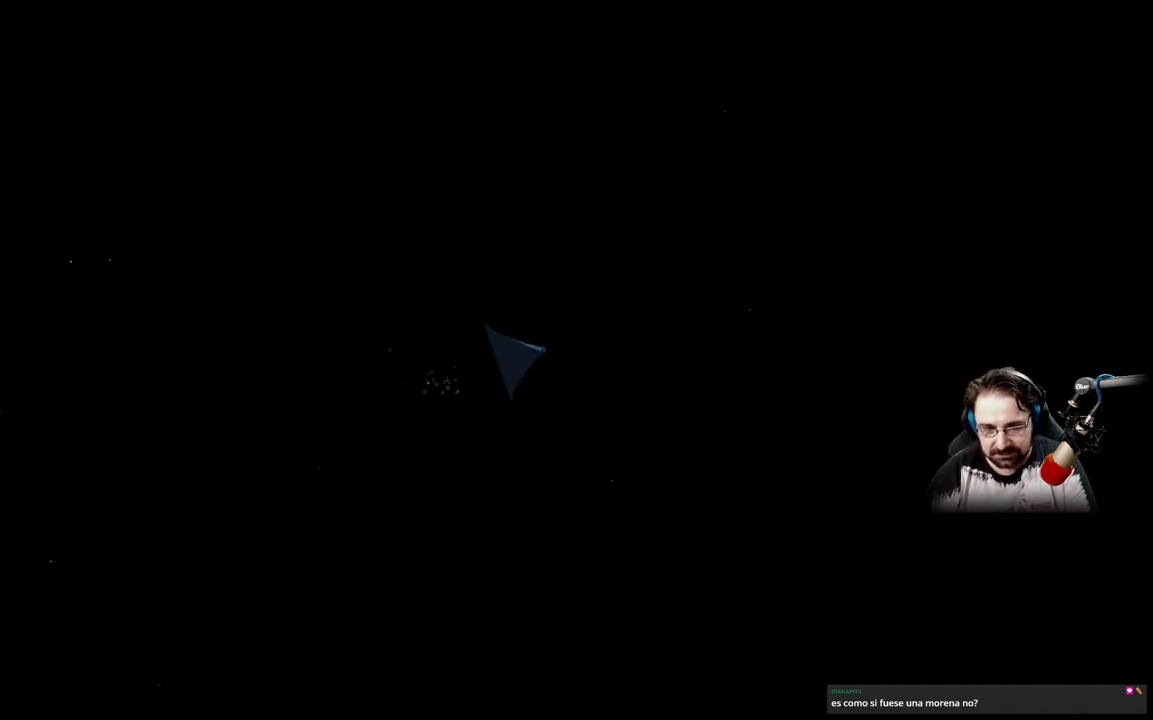
{"buttons": ["A"], "left_stick": "right", "right_stick": "center", "events": [[67, "A", "up"], [200, "A", "down"]]}